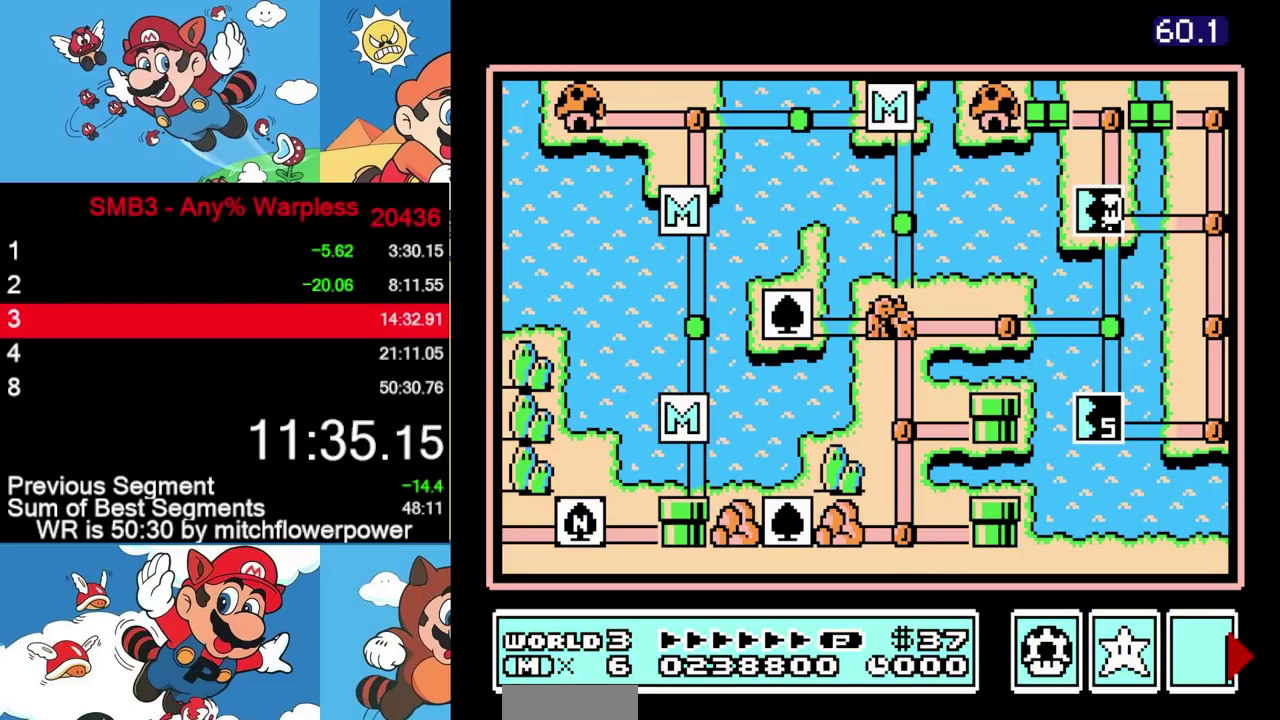
Gameplay with a controller (Nintendo layout); each line is a JSON object with the inputs held at the frame after it. "events" lists button and stick changes between this image and that frame as [ms after this image, input, new state], when the widget could be followed in between. Not read: L3 R3.
{"buttons": ["DPAD_RIGHT"], "events": []}
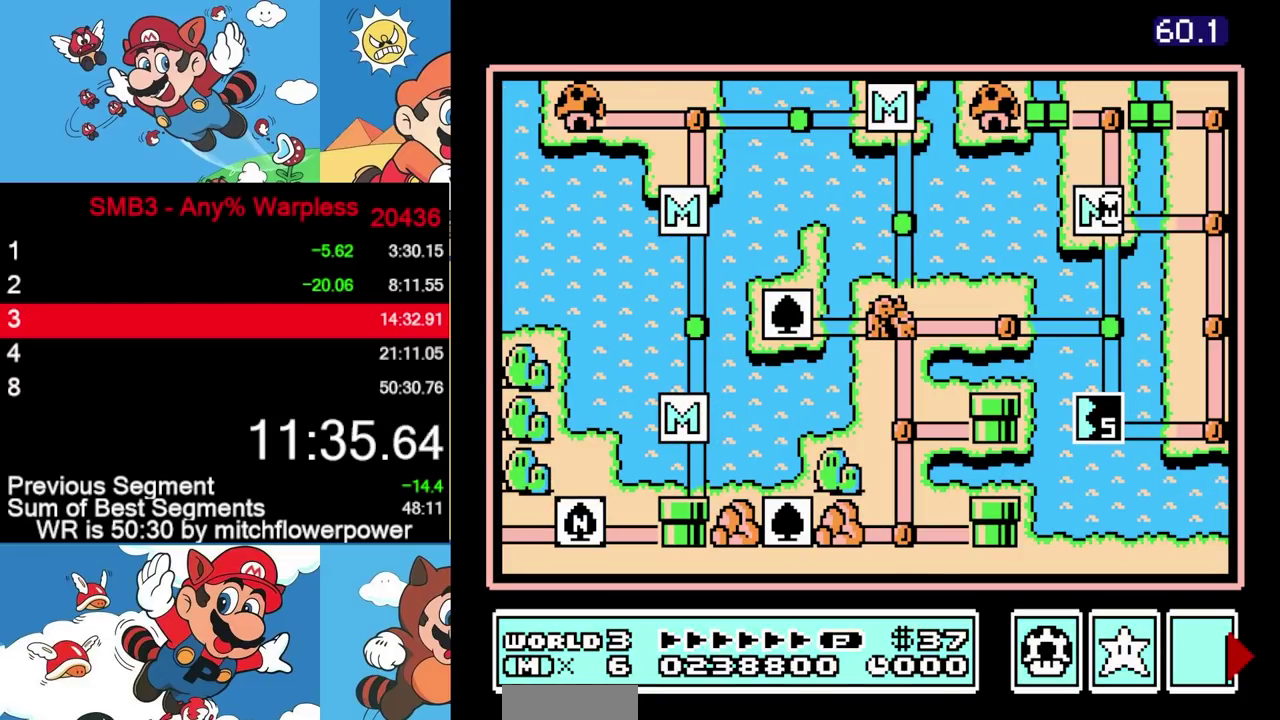
{"buttons": ["DPAD_UP"], "events": [[383, "DPAD_UP", "down"], [400, "DPAD_RIGHT", "up"]]}
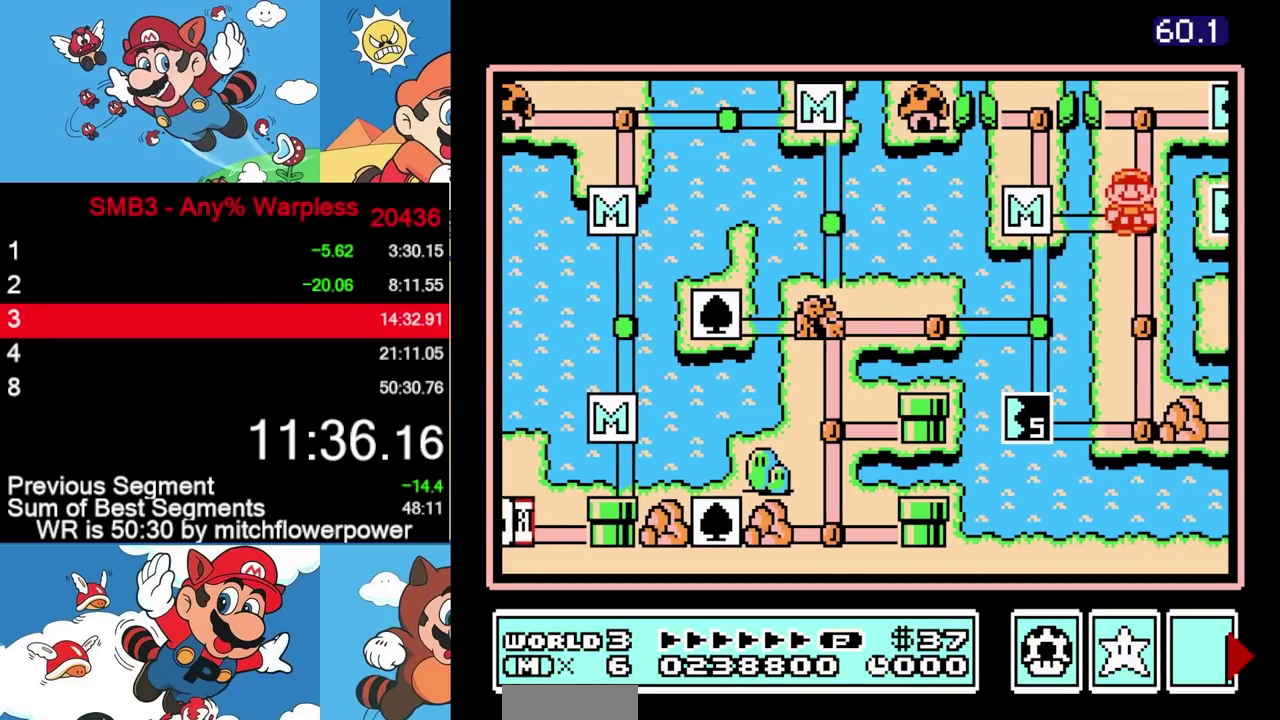
{"buttons": ["DPAD_UP"], "events": []}
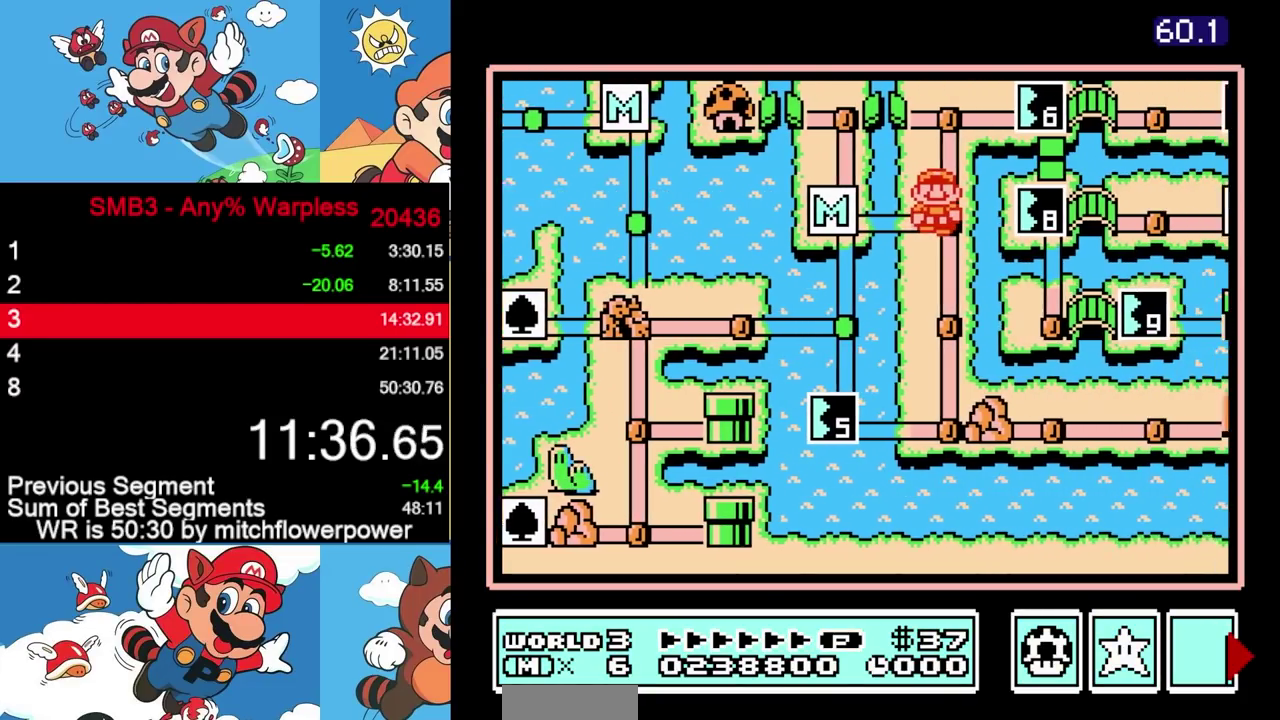
{"buttons": ["DPAD_UP"], "events": []}
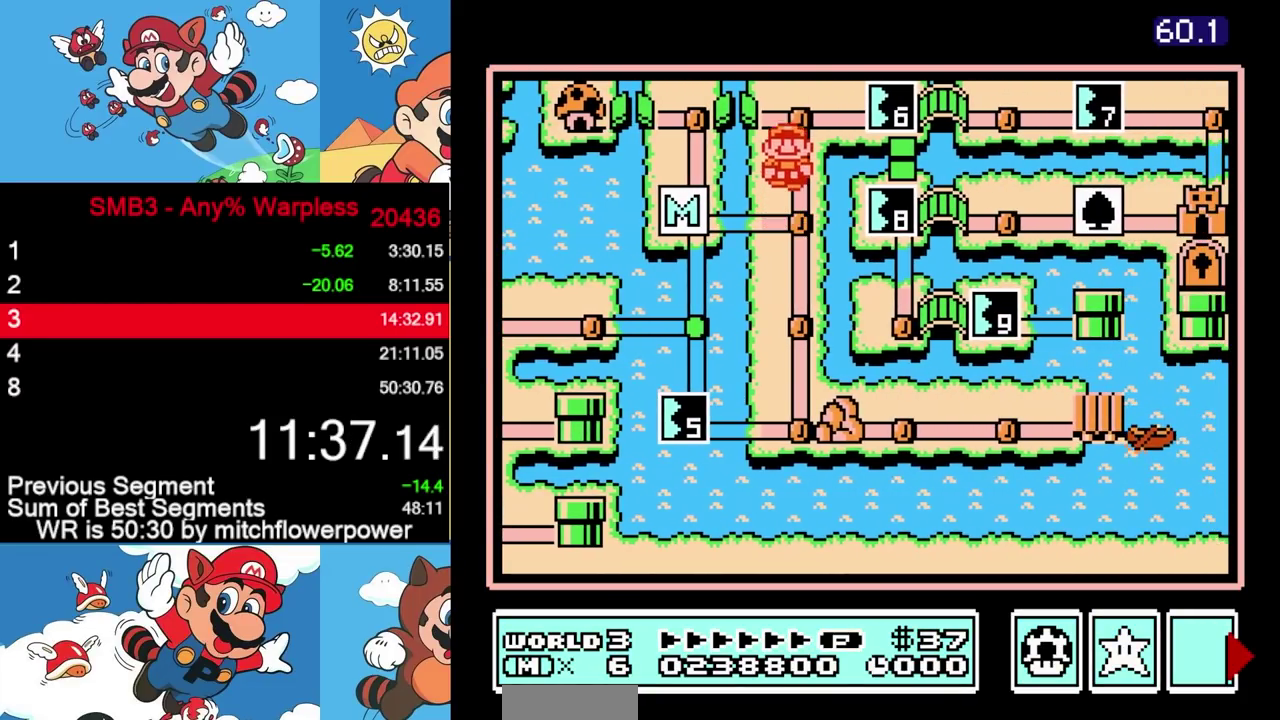
{"buttons": ["B"], "events": [[133, "DPAD_RIGHT", "down"], [150, "DPAD_UP", "up"], [433, "DPAD_RIGHT", "up"], [483, "B", "down"]]}
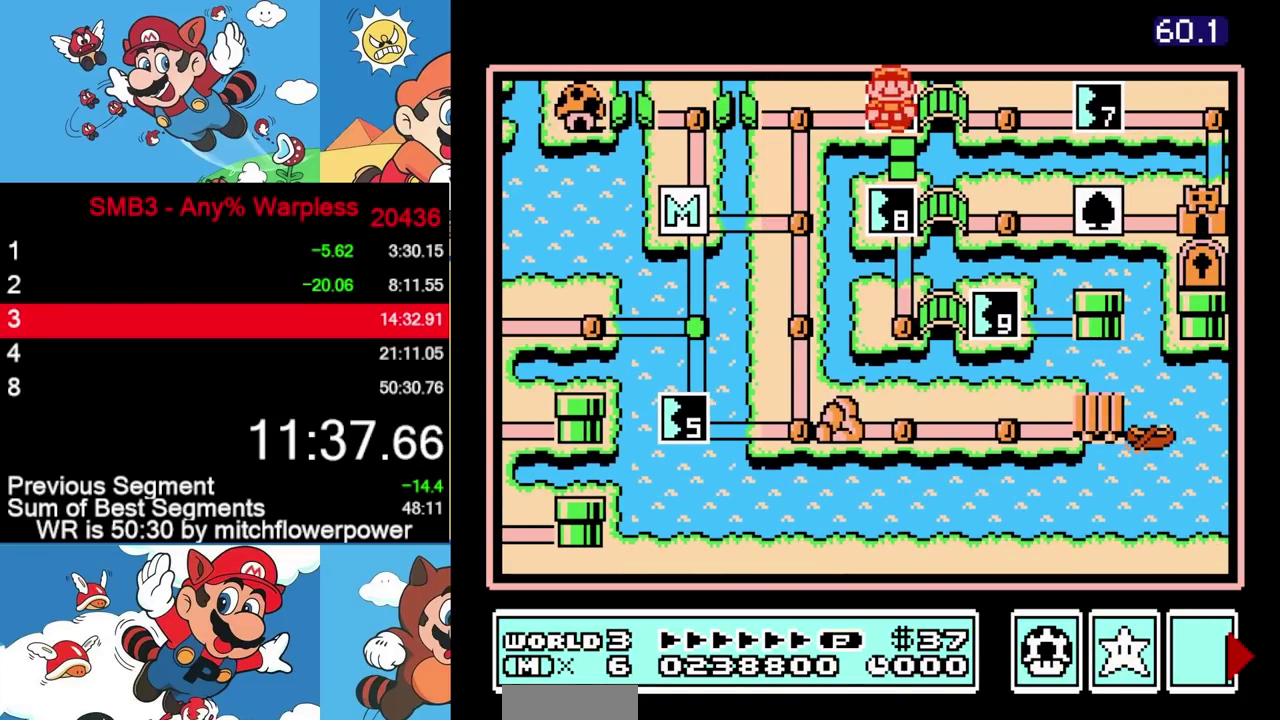
{"buttons": ["DPAD_LEFT"], "events": [[50, "B", "up"], [350, "DPAD_LEFT", "down"], [400, "DPAD_LEFT", "up"], [483, "DPAD_LEFT", "down"]]}
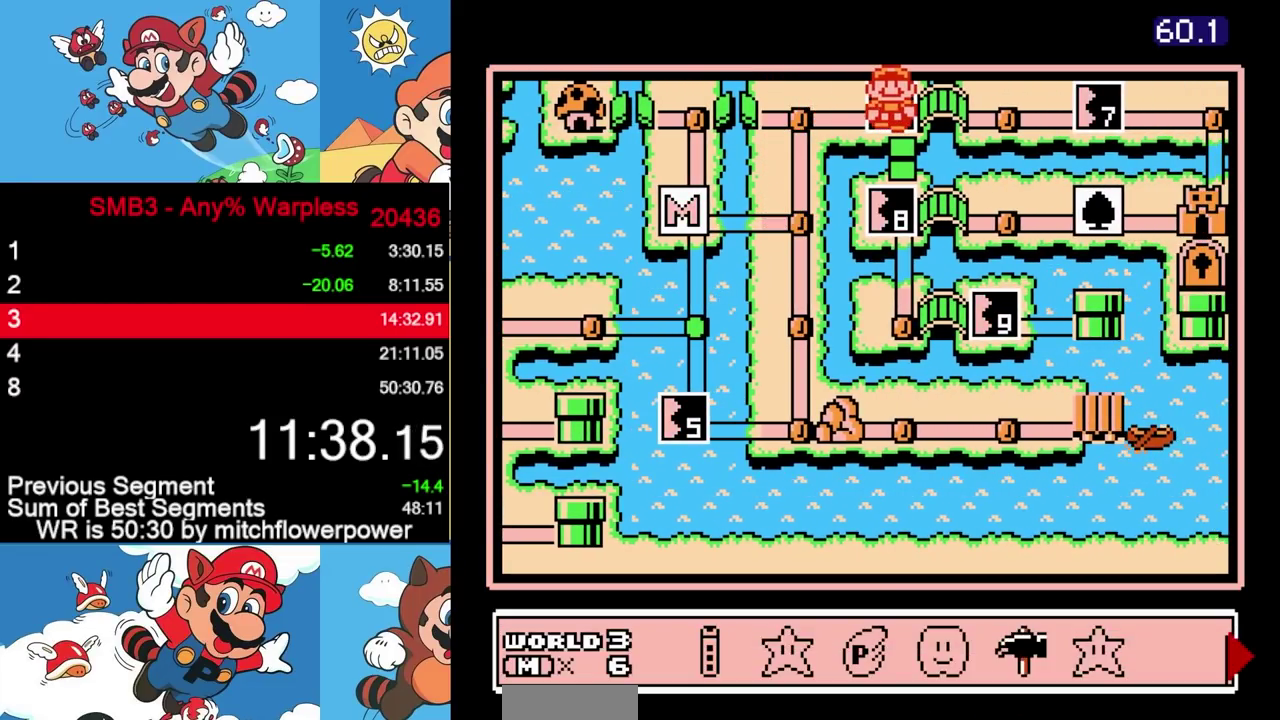
{"buttons": ["DPAD_DOWN"], "events": [[50, "DPAD_LEFT", "up"], [117, "DPAD_LEFT", "down"], [217, "DPAD_LEFT", "up"], [250, "A", "down"], [333, "A", "up"], [417, "DPAD_DOWN", "down"]]}
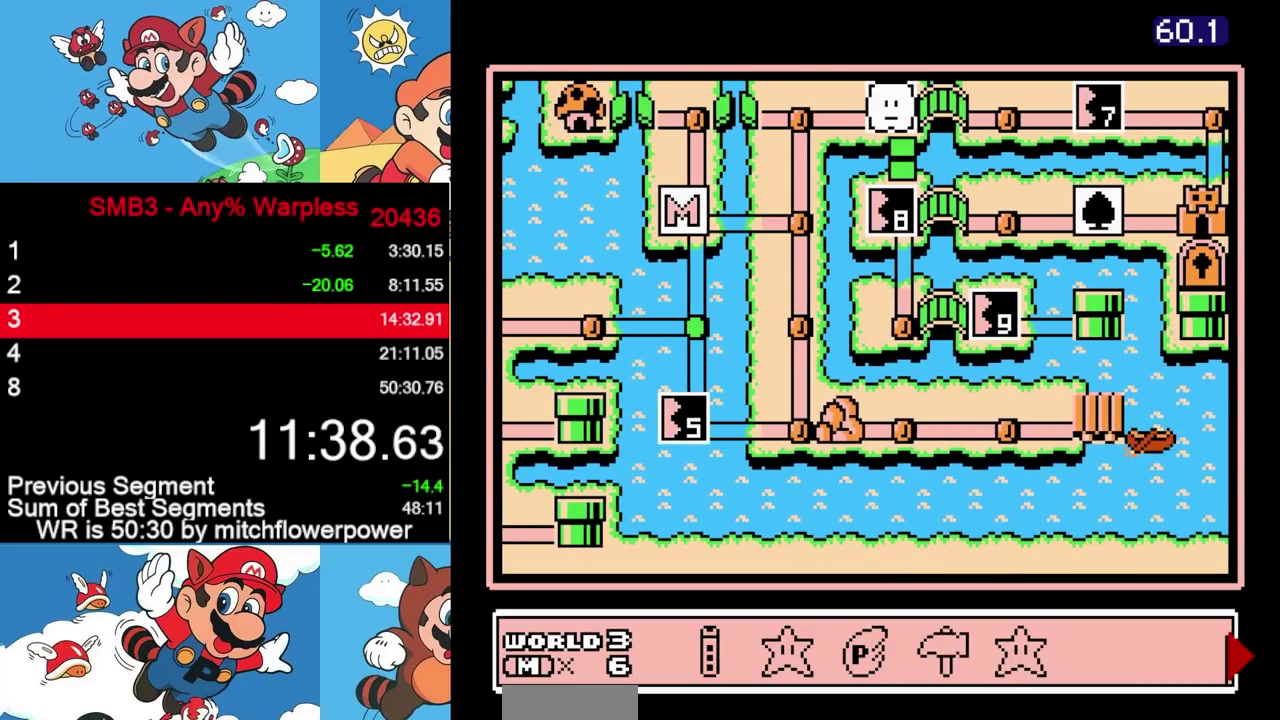
{"buttons": ["DPAD_DOWN"], "events": [[50, "DPAD_DOWN", "up"], [133, "DPAD_DOWN", "down"], [267, "DPAD_DOWN", "up"], [400, "DPAD_DOWN", "down"]]}
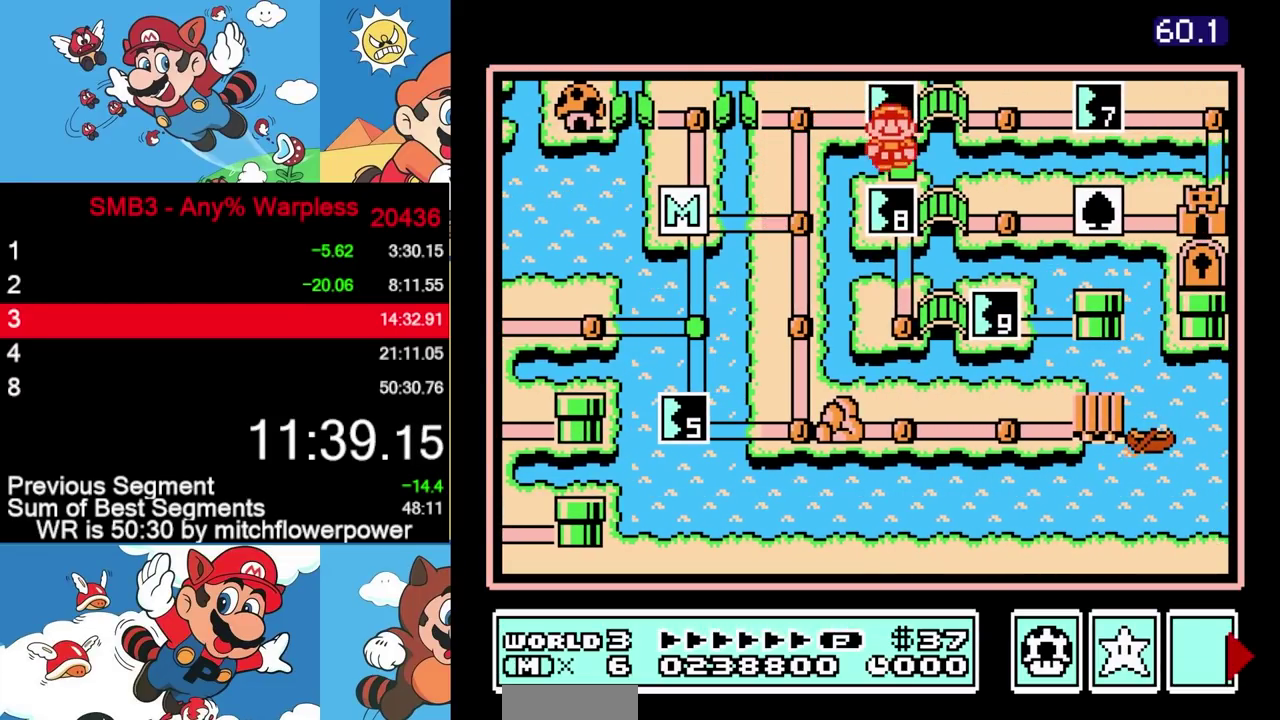
{"buttons": ["B"], "events": [[133, "DPAD_DOWN", "up"], [200, "A", "down"], [317, "A", "up"], [417, "B", "down"]]}
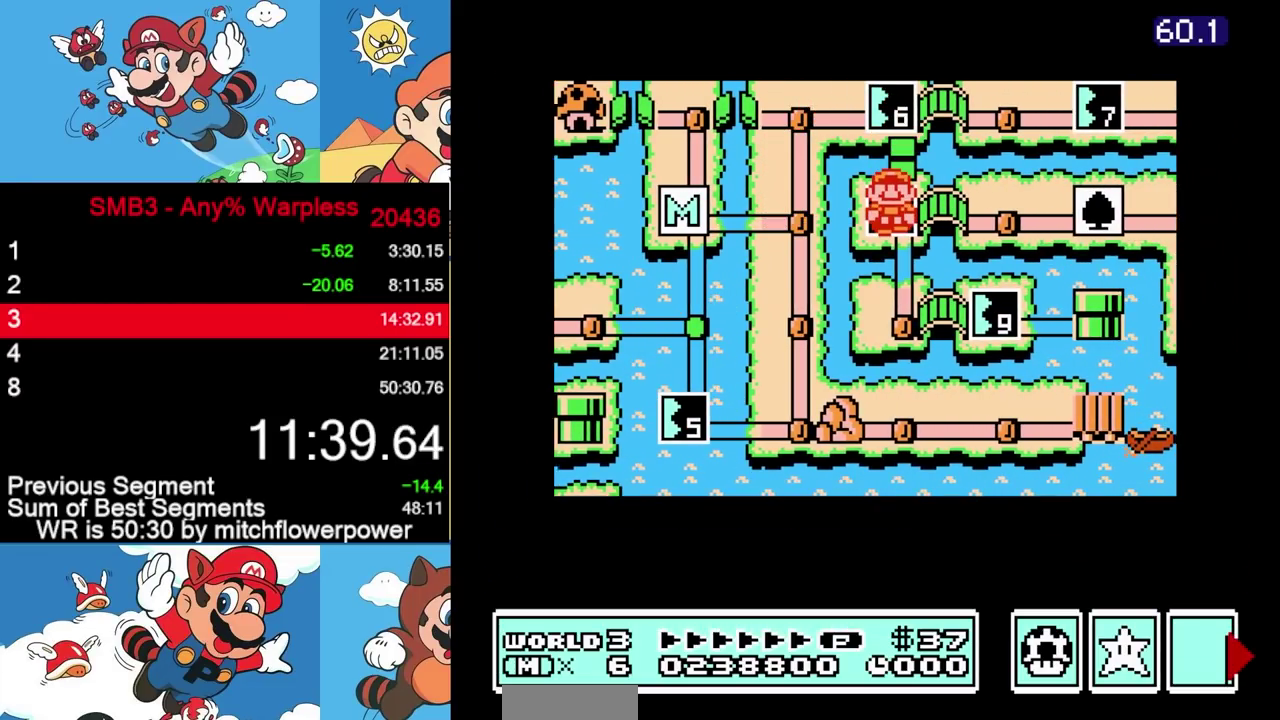
{"buttons": ["B", "DPAD_RIGHT"], "events": [[117, "DPAD_RIGHT", "down"]]}
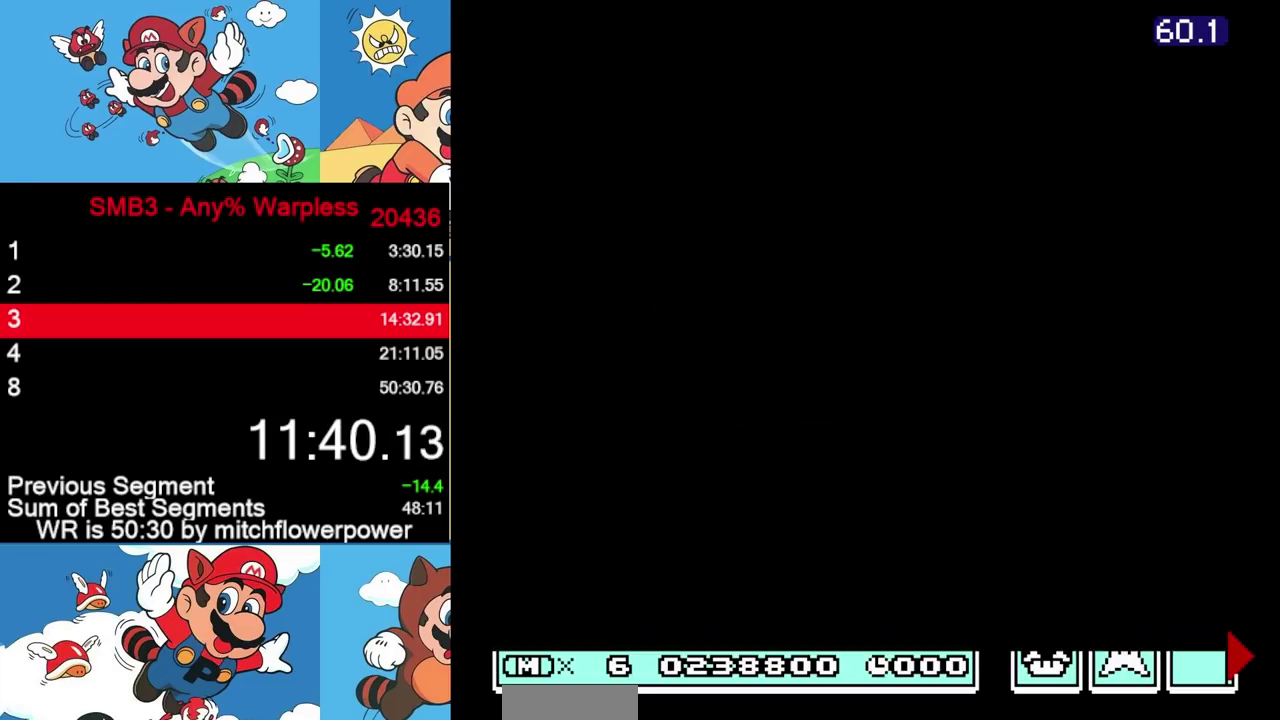
{"buttons": ["B", "DPAD_RIGHT"]}
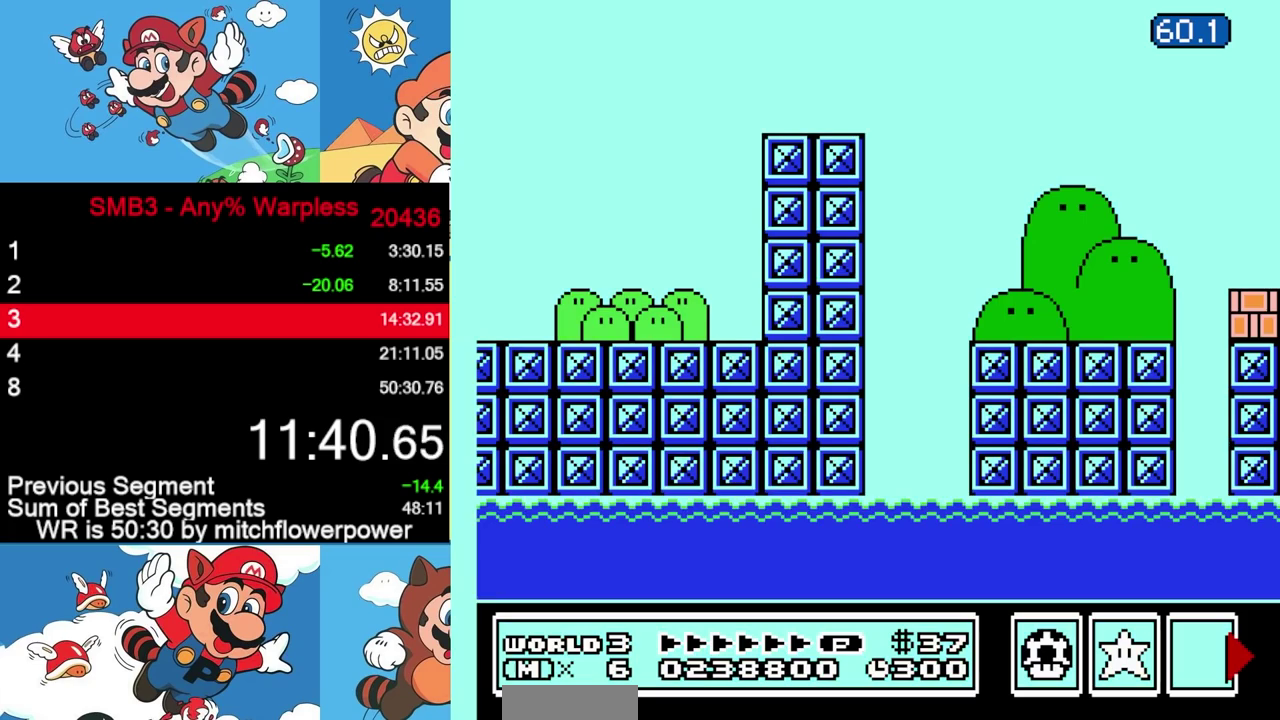
{"buttons": ["A", "B", "DPAD_RIGHT"], "events": [[450, "A", "down"]]}
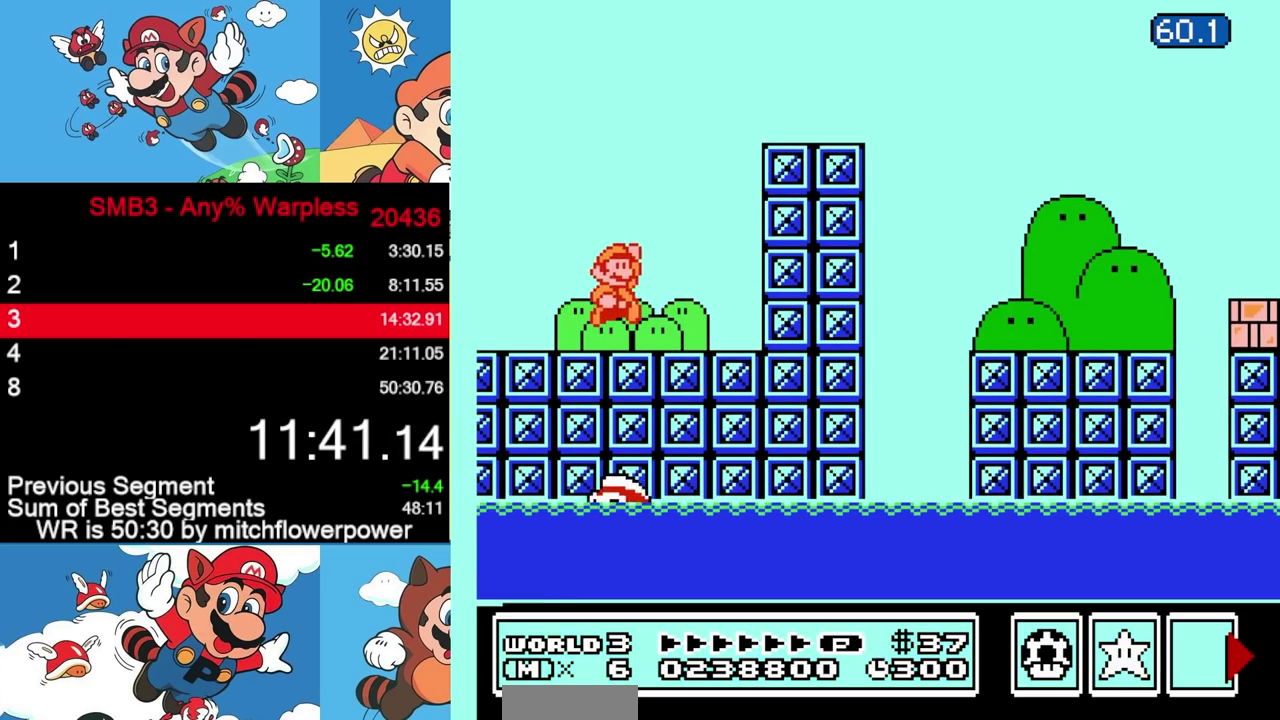
{"buttons": ["B", "DPAD_RIGHT"], "events": [[300, "A", "up"]]}
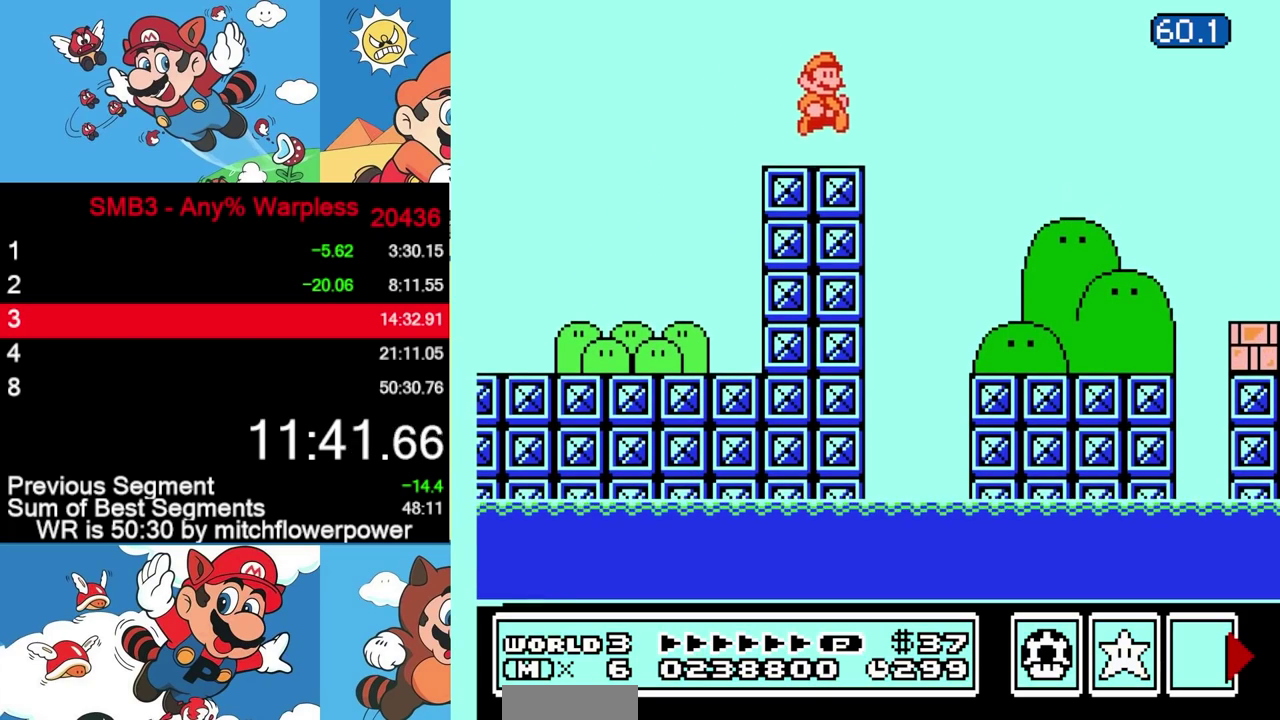
{"buttons": ["B", "DPAD_RIGHT"], "events": []}
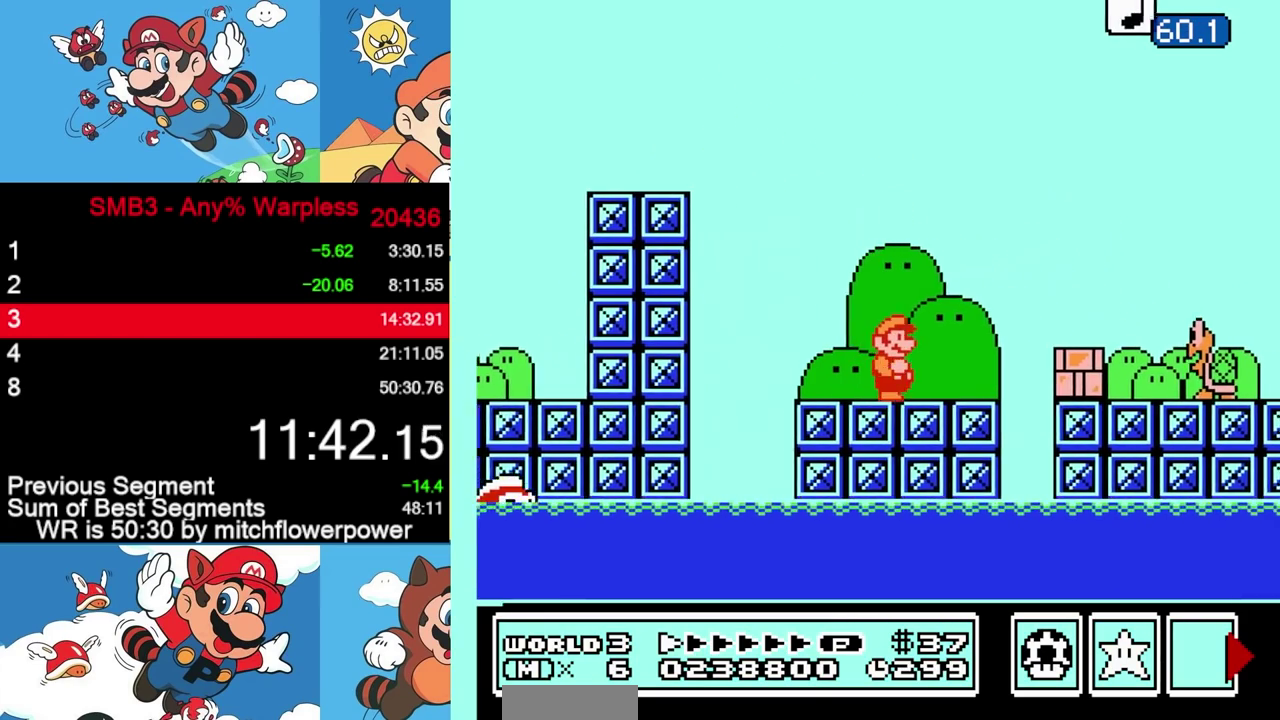
{"buttons": ["B", "DPAD_RIGHT"], "events": [[67, "A", "down"], [150, "A", "up"], [167, "B", "up"], [250, "B", "down"]]}
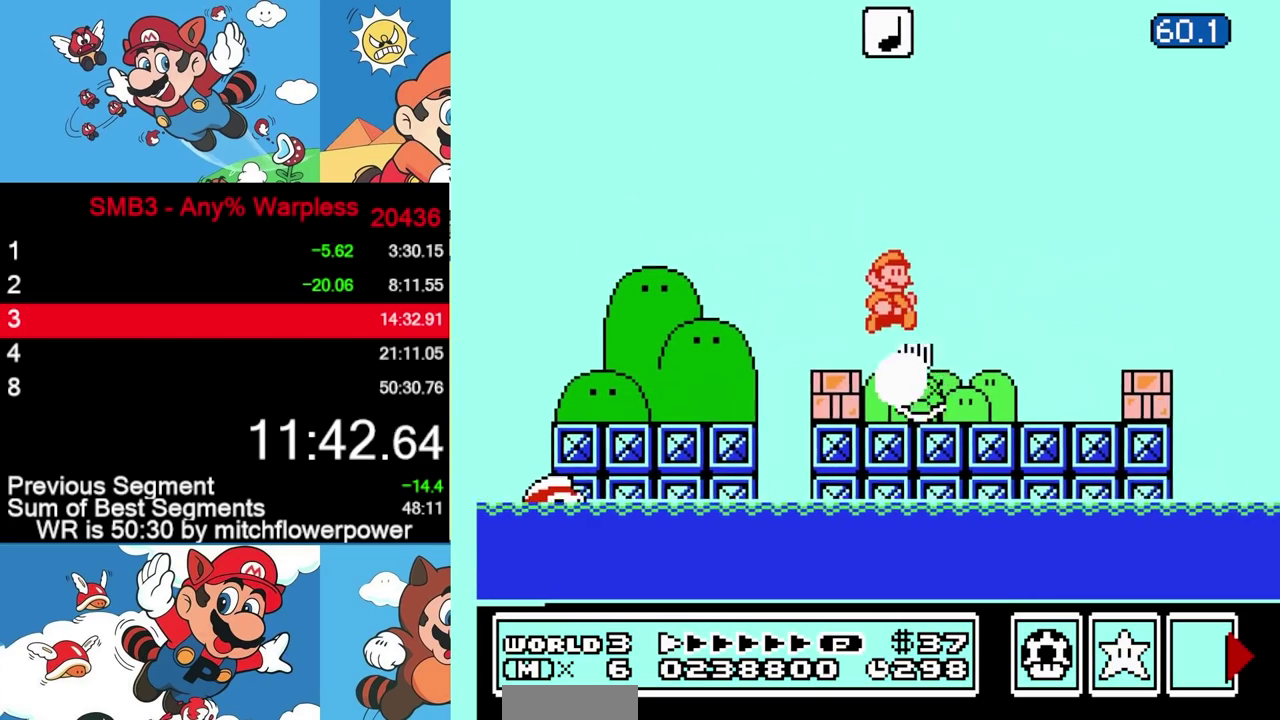
{"buttons": ["B", "DPAD_RIGHT"], "events": [[200, "A", "down"], [400, "A", "up"]]}
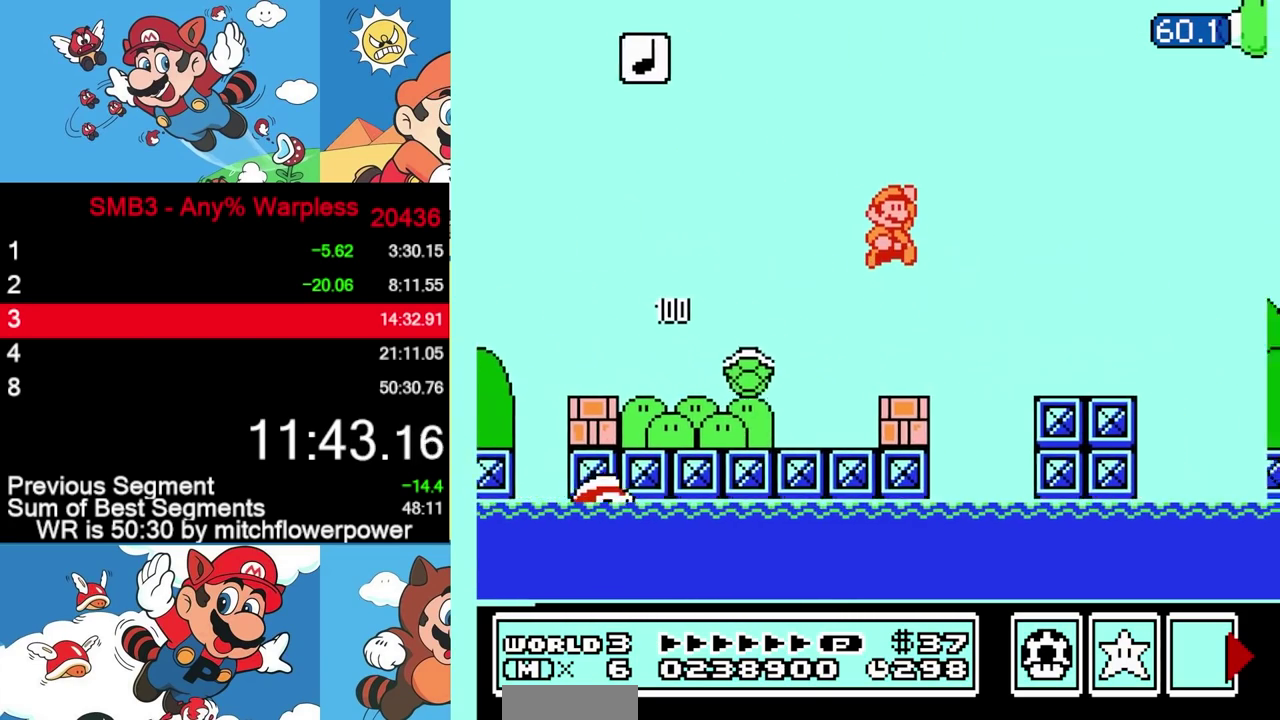
{"buttons": ["A", "B", "DPAD_RIGHT"], "events": [[433, "A", "down"]]}
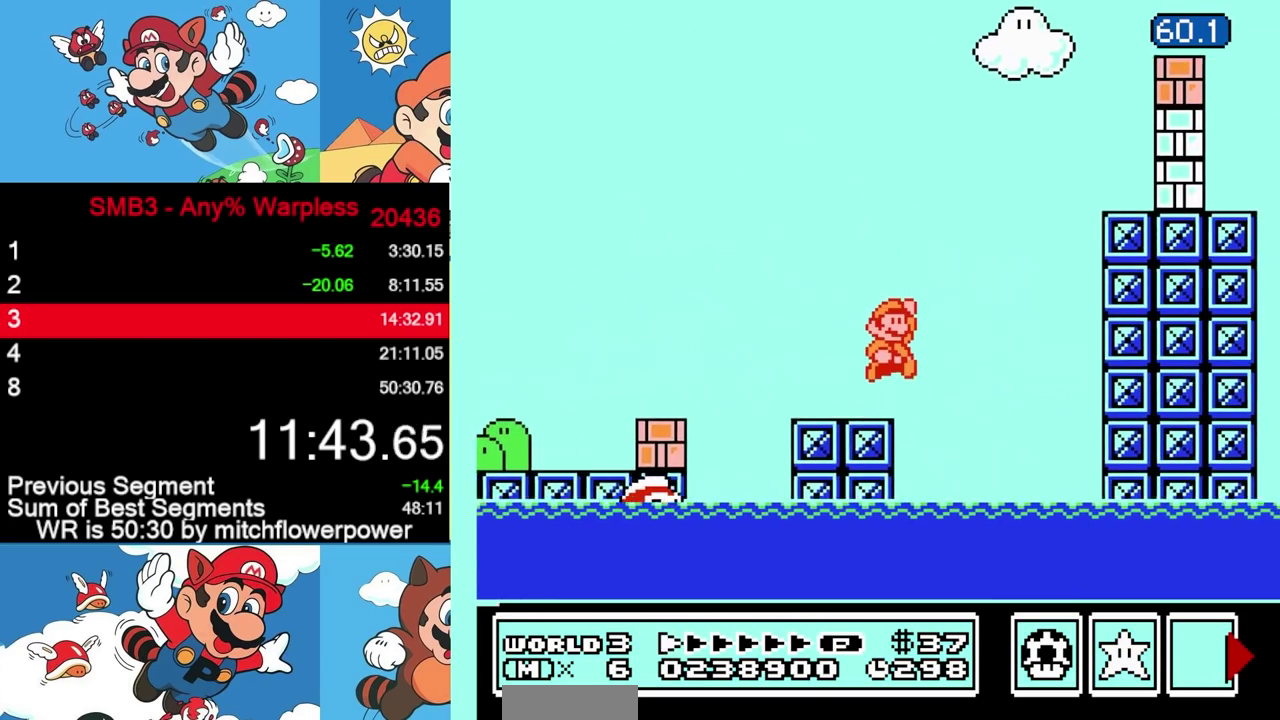
{"buttons": ["DPAD_RIGHT"], "events": [[300, "A", "up"], [417, "B", "up"]]}
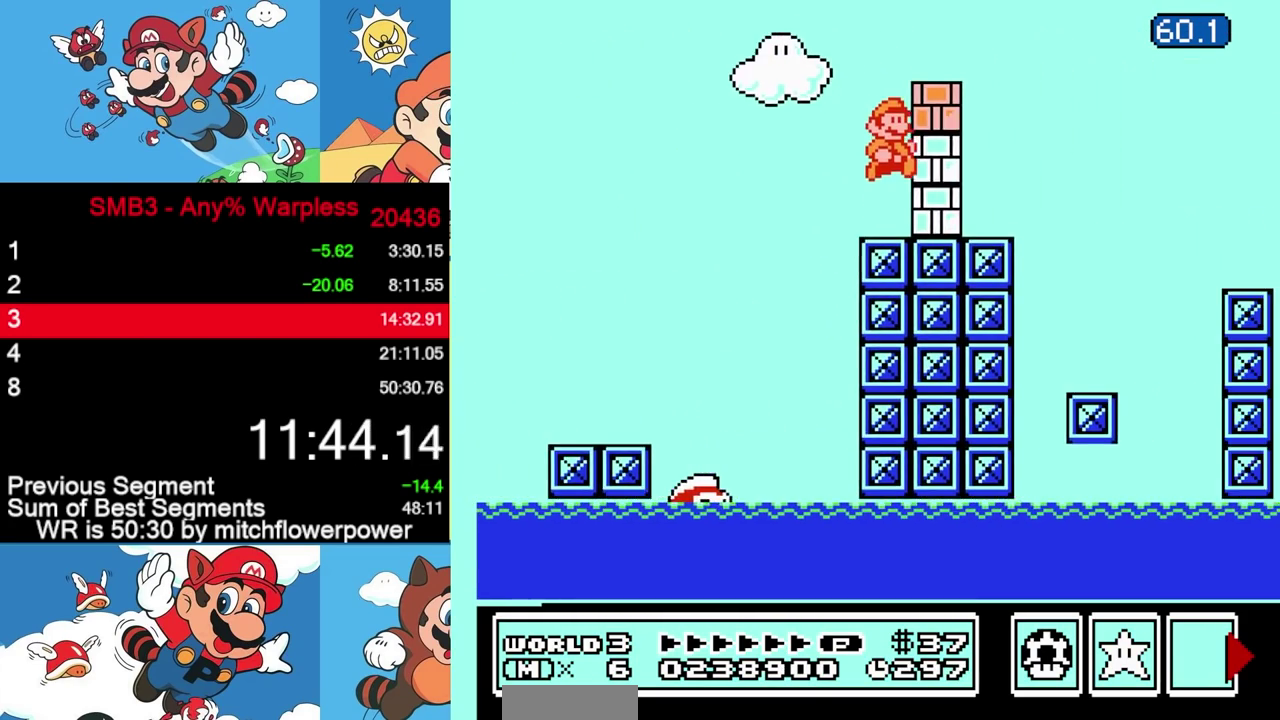
{"buttons": ["B", "DPAD_RIGHT"], "events": [[33, "B", "down"], [83, "B", "up"], [150, "B", "down"]]}
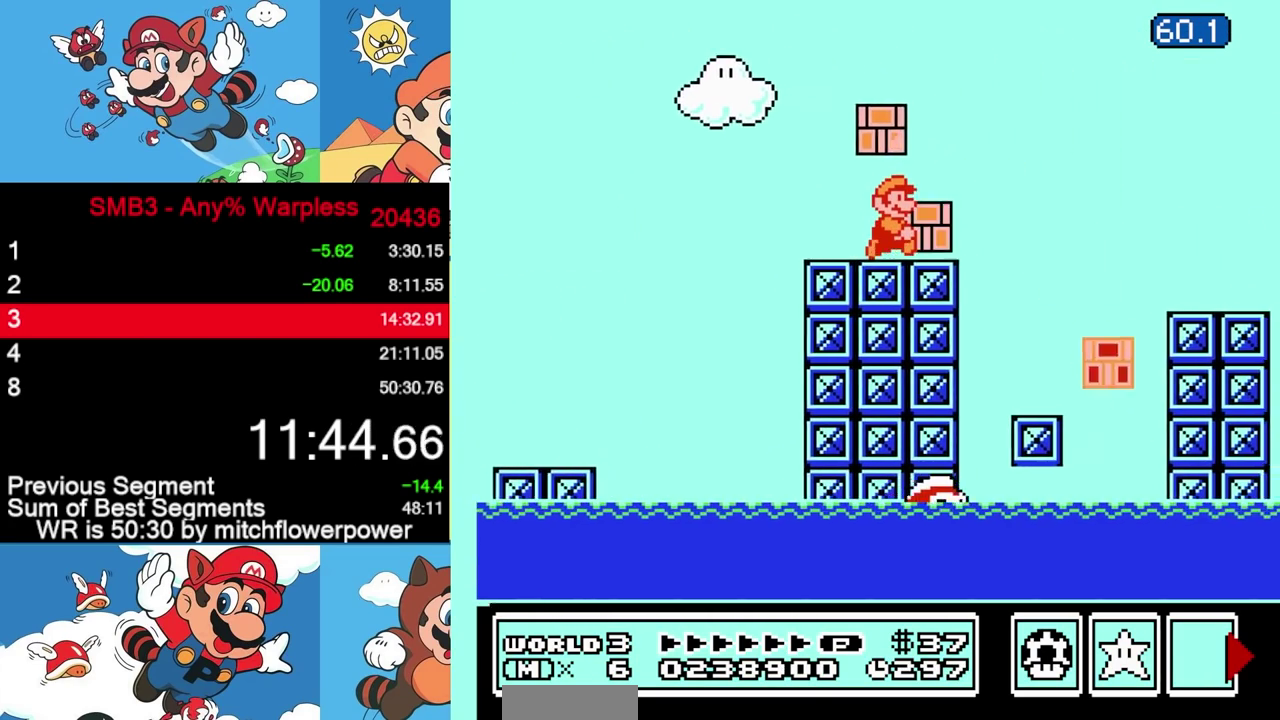
{"buttons": ["B", "DPAD_RIGHT"], "events": [[67, "A", "down"], [150, "A", "up"]]}
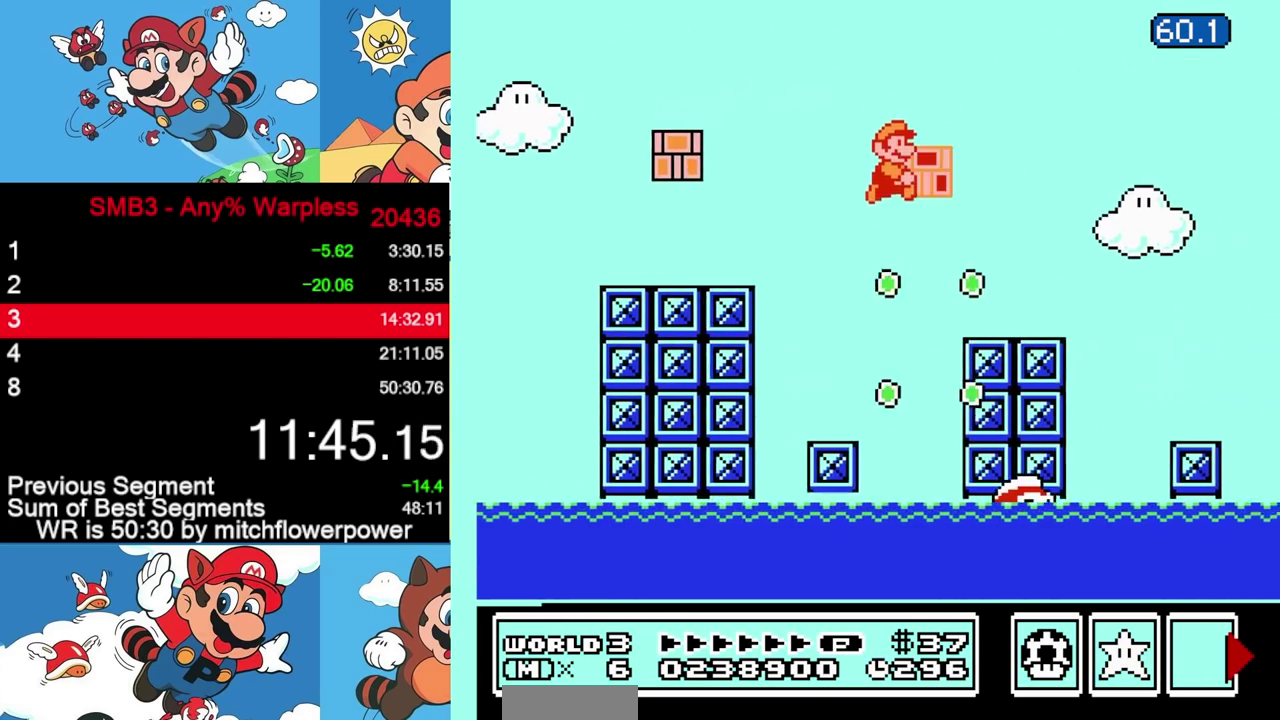
{"buttons": ["B", "DPAD_RIGHT"], "events": []}